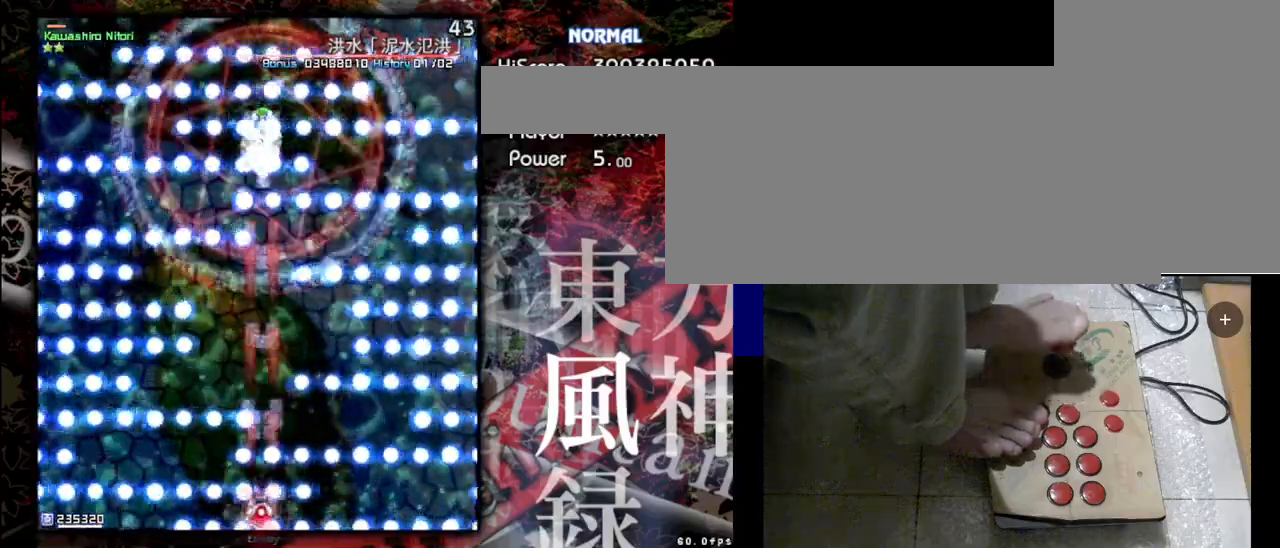
Gameplay with keyboard; each line is a JSON object with the keys held at the frame after it. "events" lists presses ("down") and releases ("up") of "a", "c", "d", "down", "left", "right", "s", "shift", "up", "x" and "z" between this image and that frame as [ms after this image, input, new state], when the widget could be followed in between. No other keys are recorded. Mouse input is not recorded.
{"keys": ["shift", "z"], "events": []}
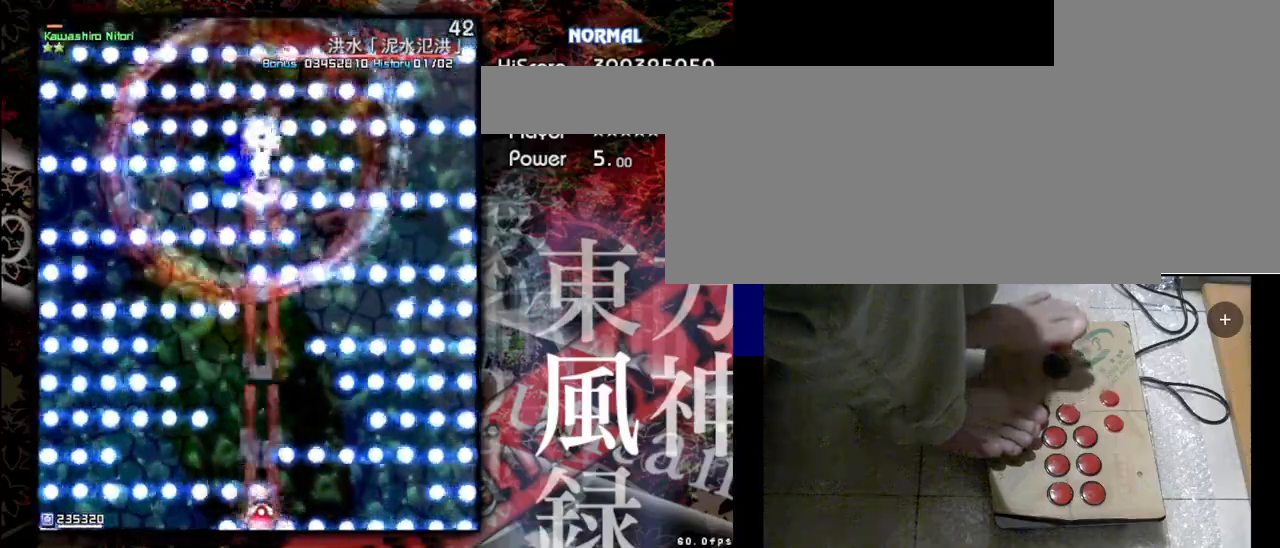
{"keys": ["shift", "z"], "events": []}
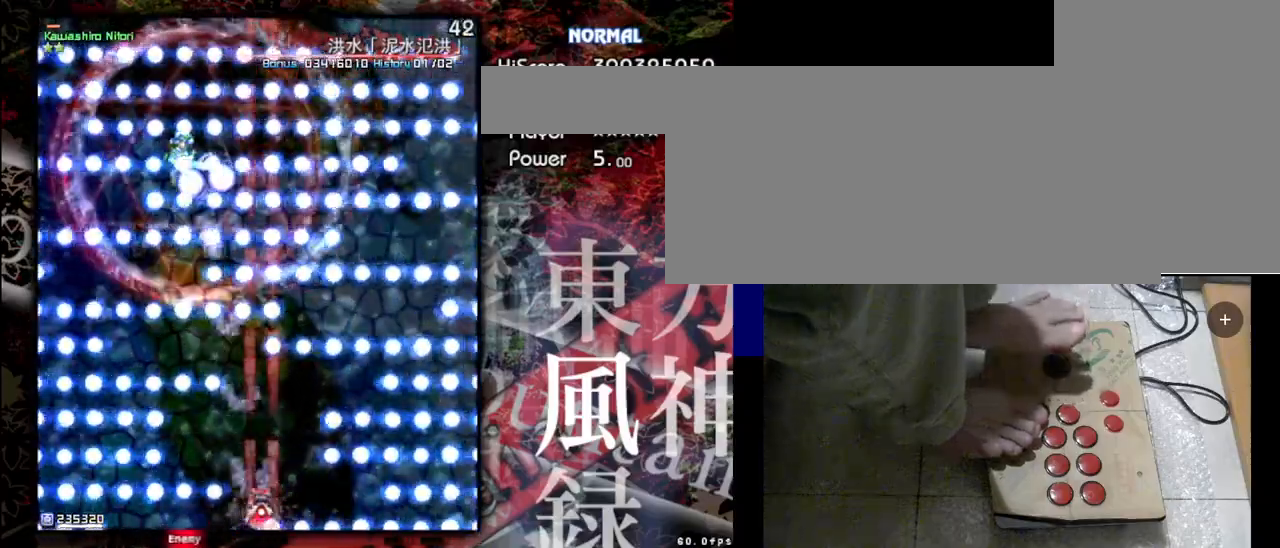
{"keys": ["shift", "z"], "events": [[100, "left", "down"], [500, "left", "up"]]}
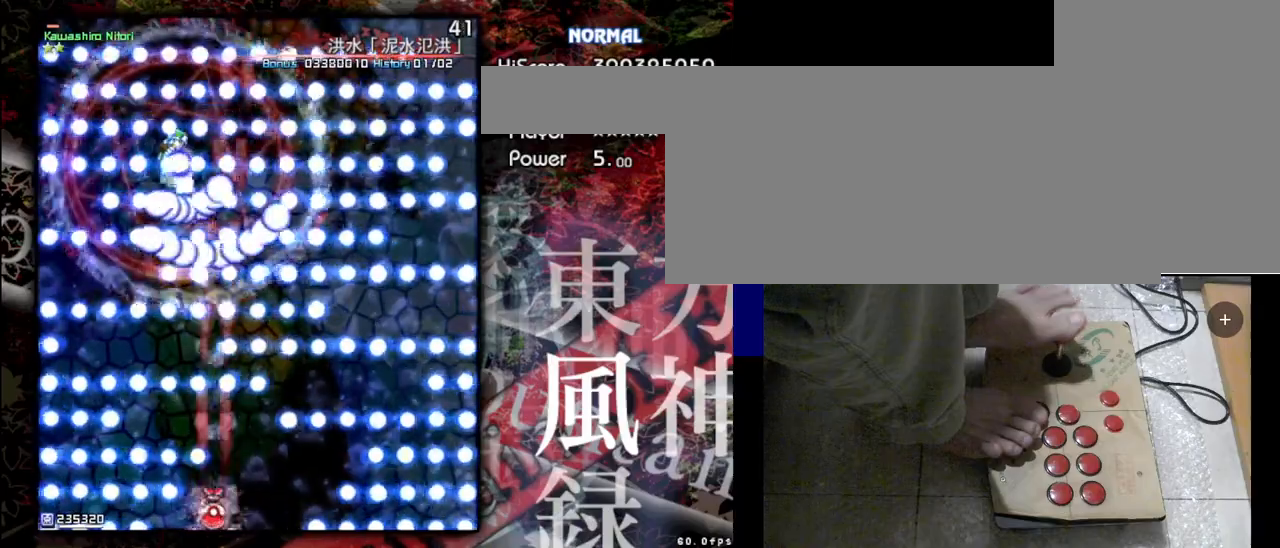
{"keys": ["shift", "z"], "events": []}
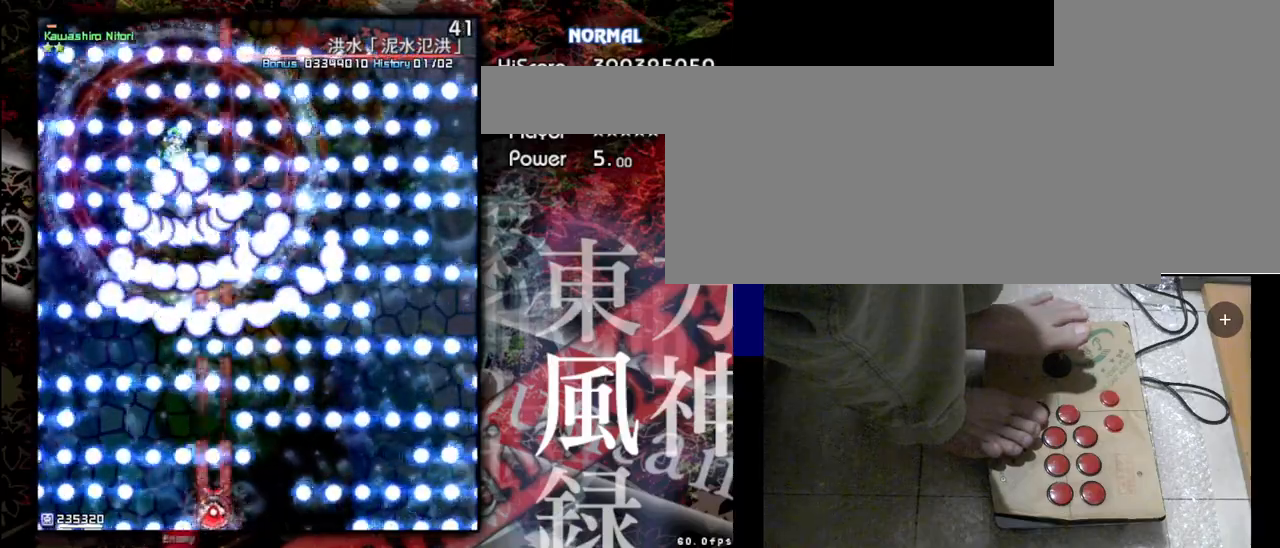
{"keys": ["shift", "z"], "events": [[267, "left", "down"], [500, "left", "up"]]}
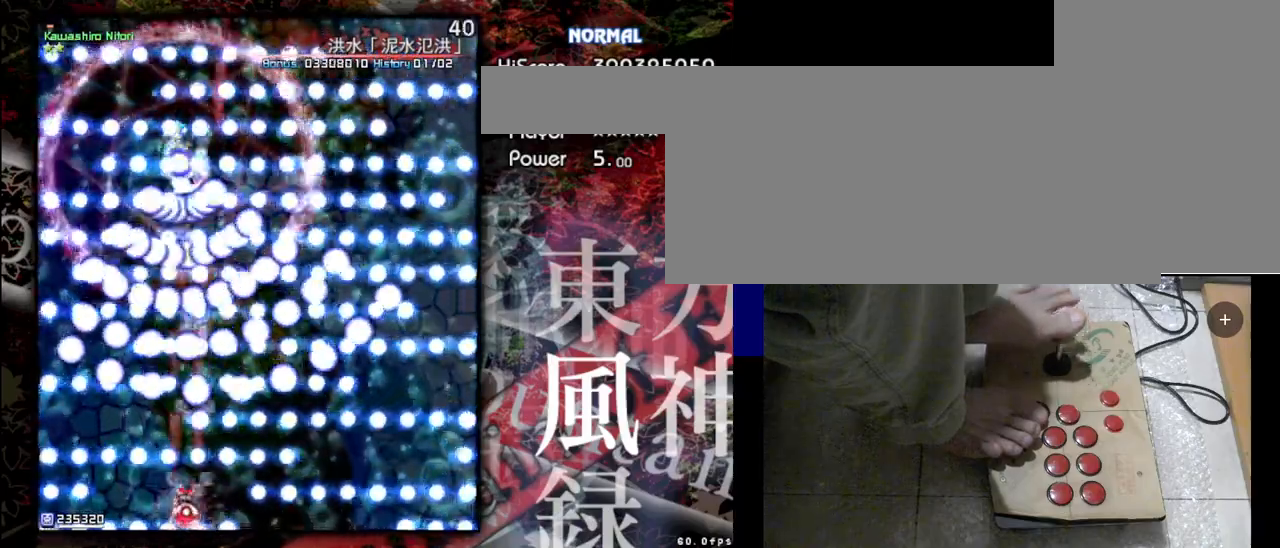
{"keys": ["shift", "up", "z"], "events": [[267, "up", "down"]]}
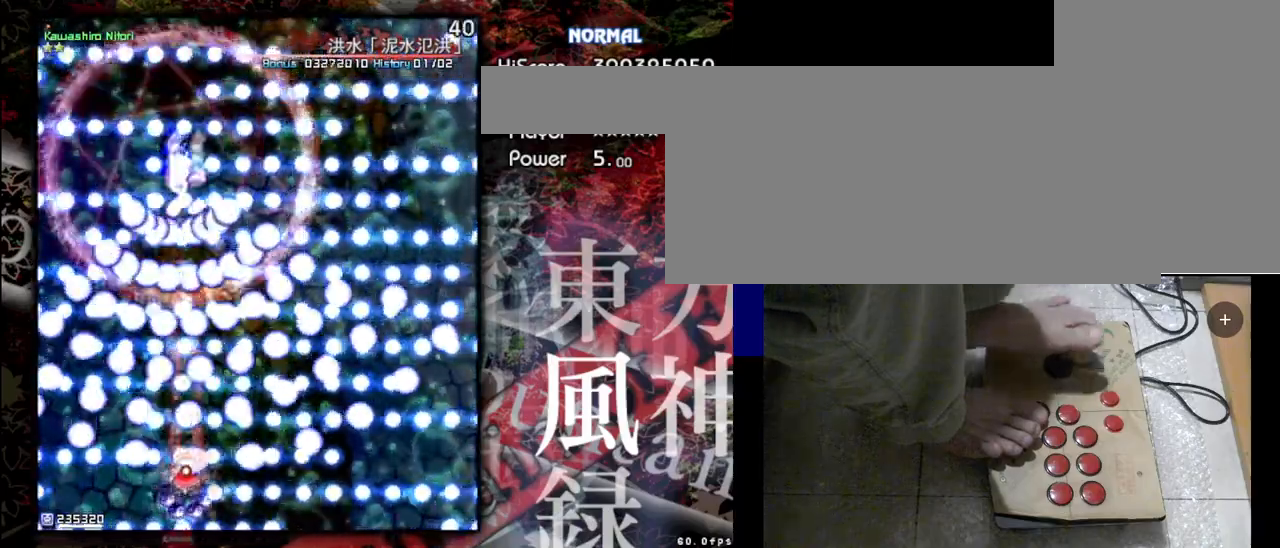
{"keys": ["left", "shift", "z"], "events": [[67, "up", "up"], [400, "left", "down"]]}
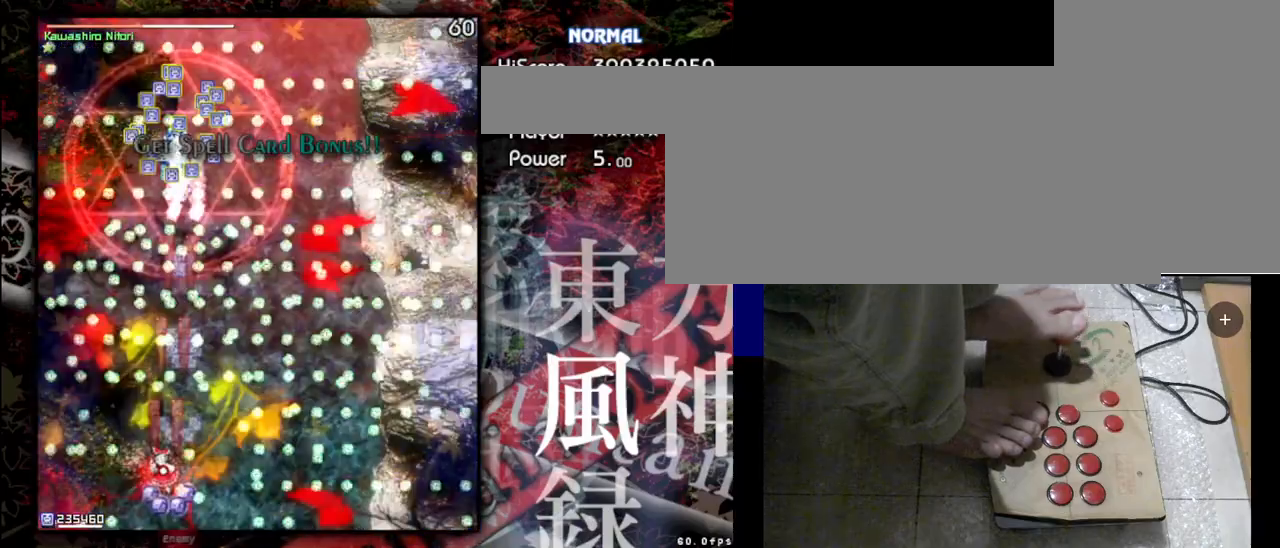
{"keys": ["shift", "up", "z"], "events": [[233, "up", "down"], [333, "left", "up"]]}
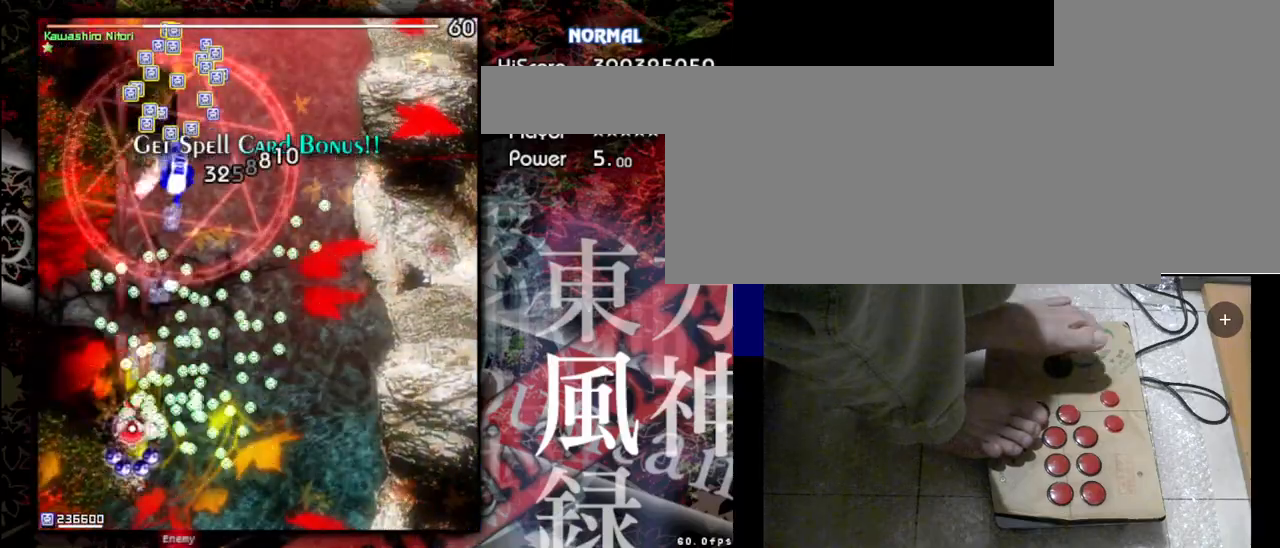
{"keys": ["left", "up"], "events": [[100, "shift", "up"], [100, "z", "up"], [400, "left", "down"]]}
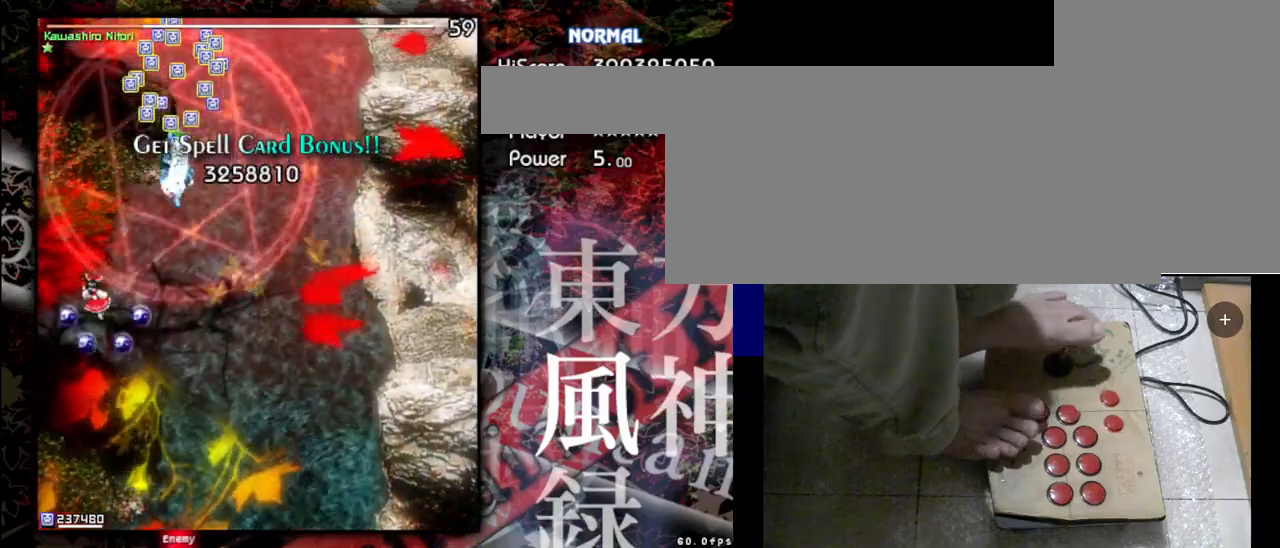
{"keys": ["up"], "events": [[333, "left", "up"]]}
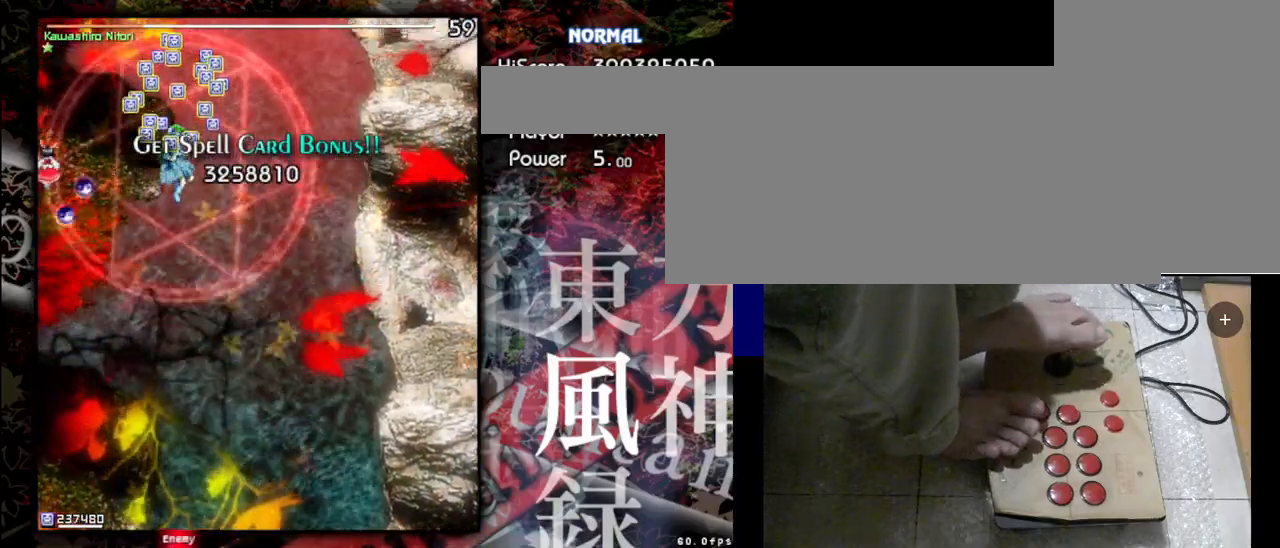
{"keys": ["down"], "events": [[267, "up", "up"], [333, "down", "down"]]}
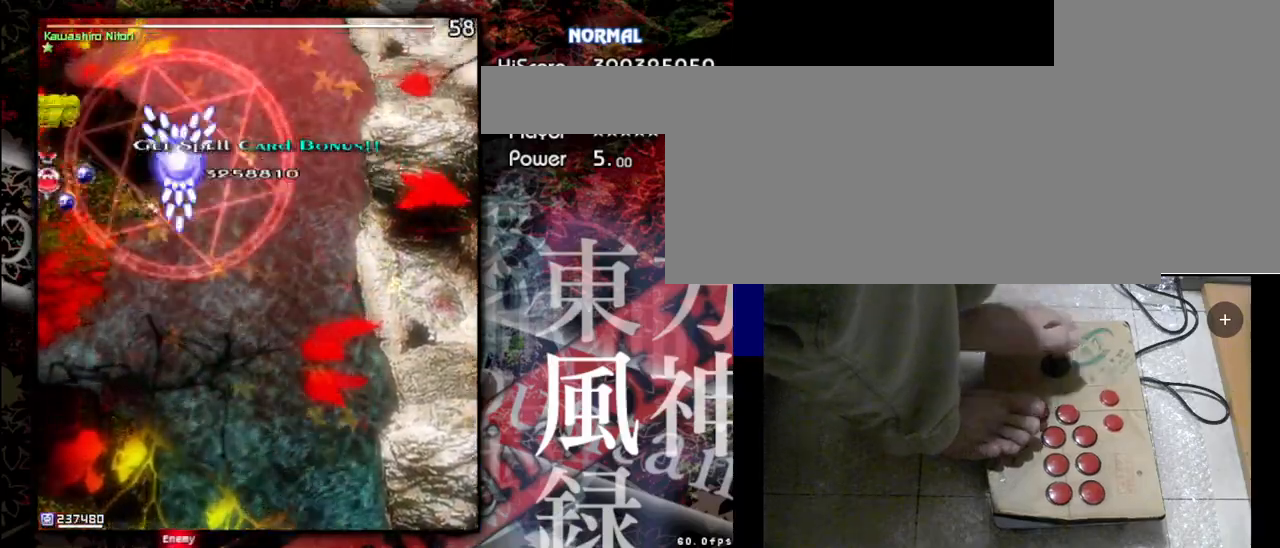
{"keys": ["down", "right"], "events": [[333, "right", "down"]]}
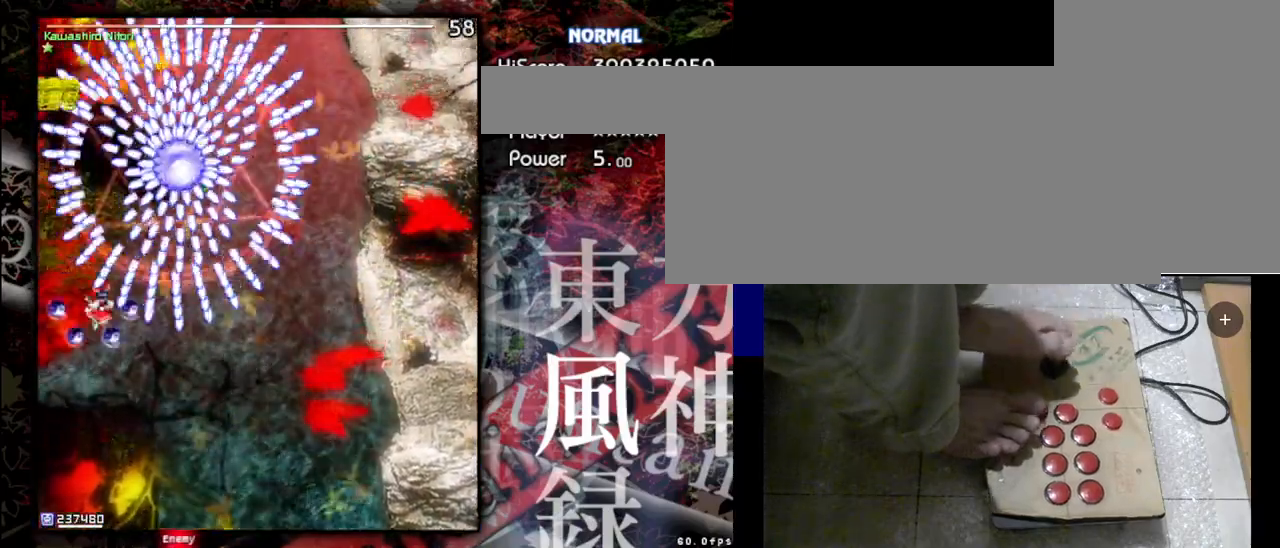
{"keys": ["down"], "events": [[200, "right", "up"]]}
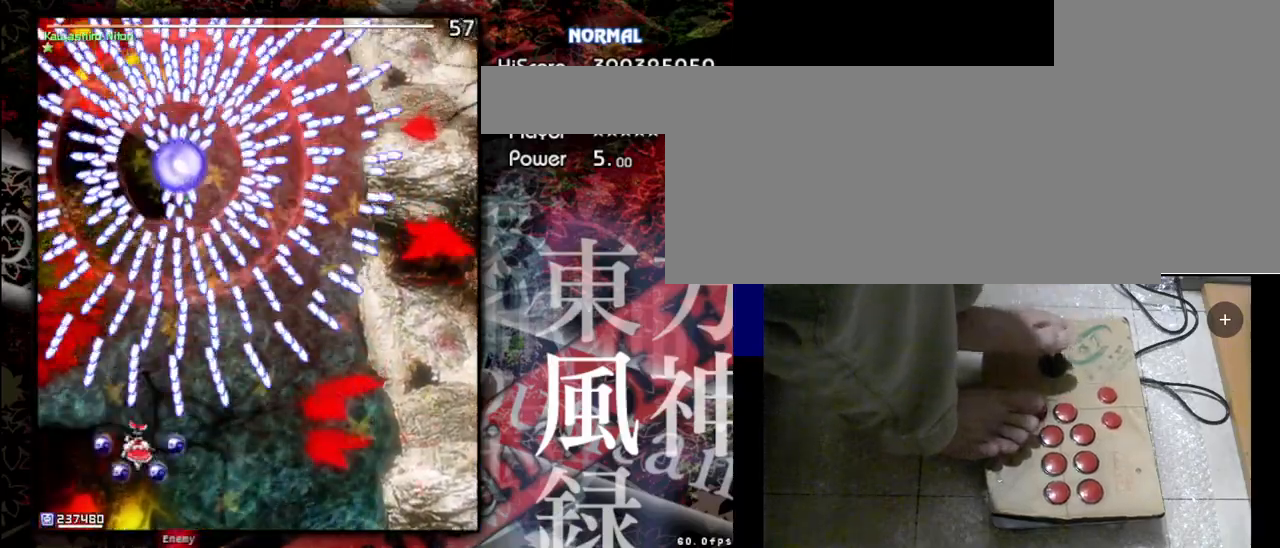
{"keys": ["down", "shift", "z"], "events": [[33, "shift", "down"], [33, "z", "down"]]}
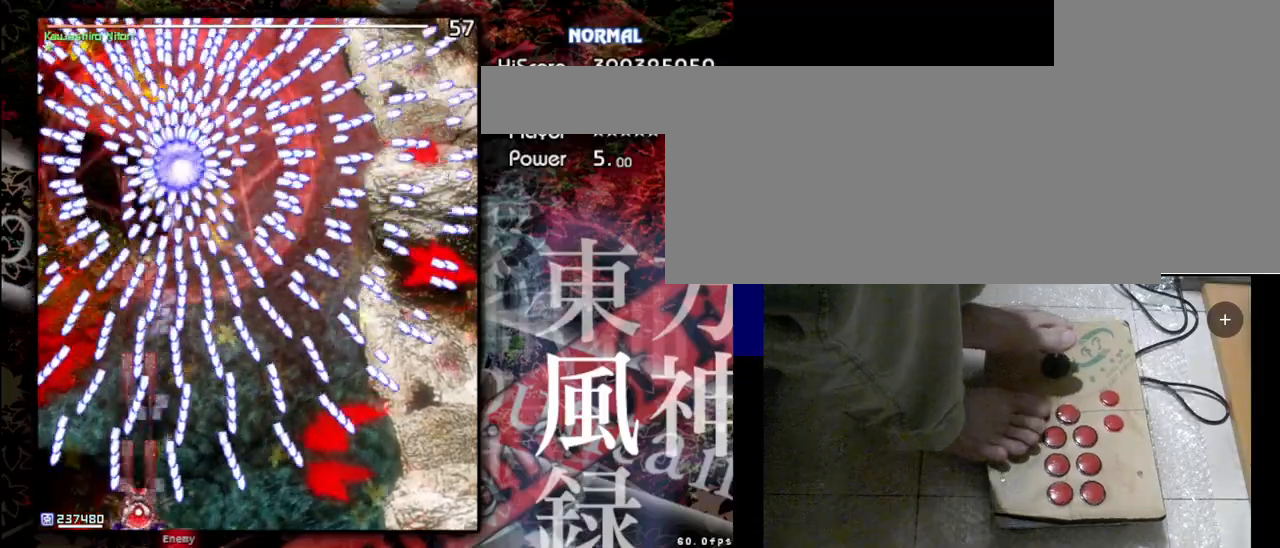
{"keys": ["shift", "z"], "events": [[267, "down", "up"]]}
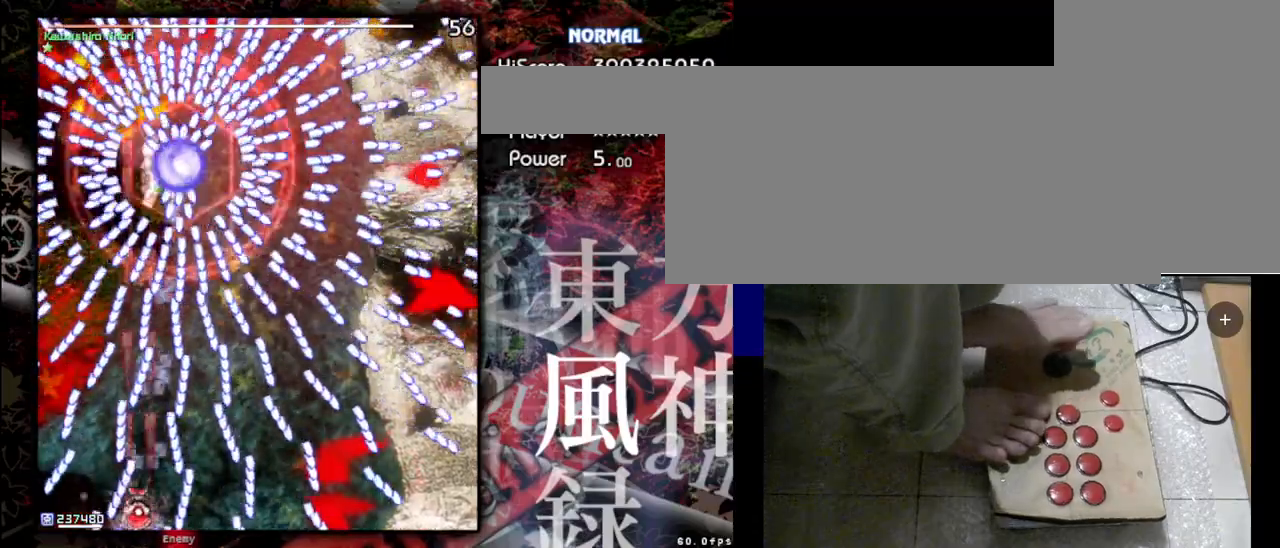
{"keys": ["shift", "z"], "events": []}
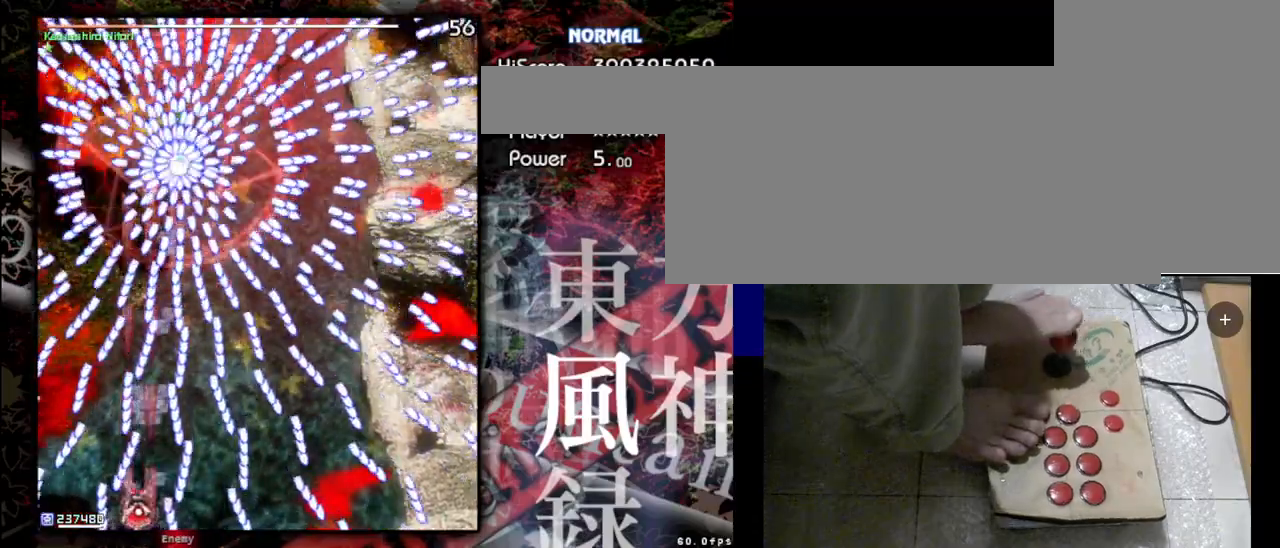
{"keys": ["shift", "z"], "events": []}
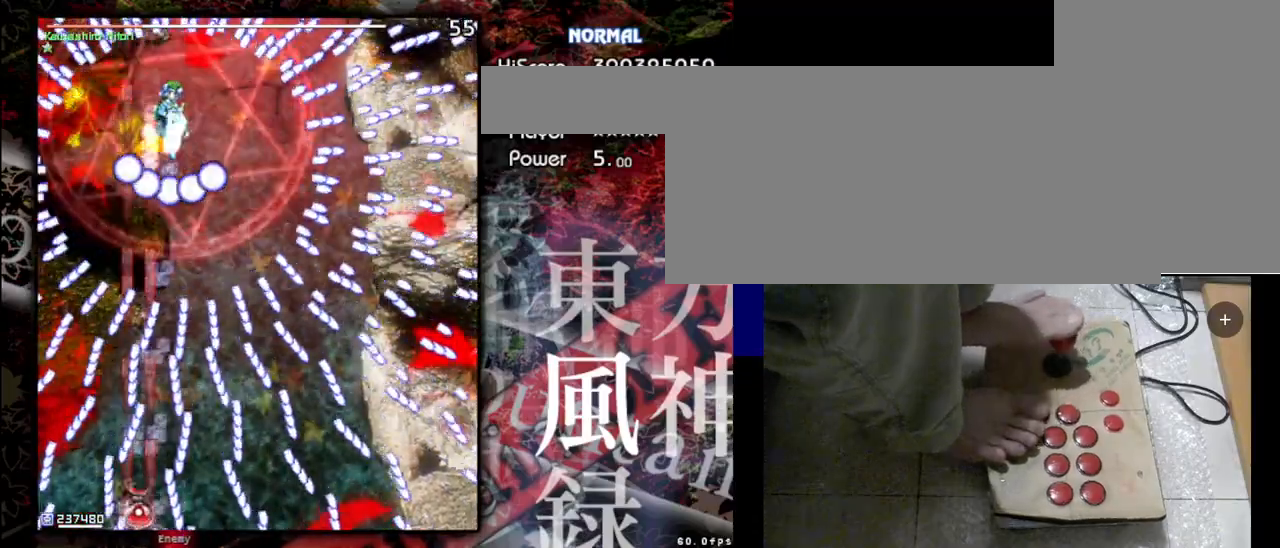
{"keys": ["shift", "z"], "events": []}
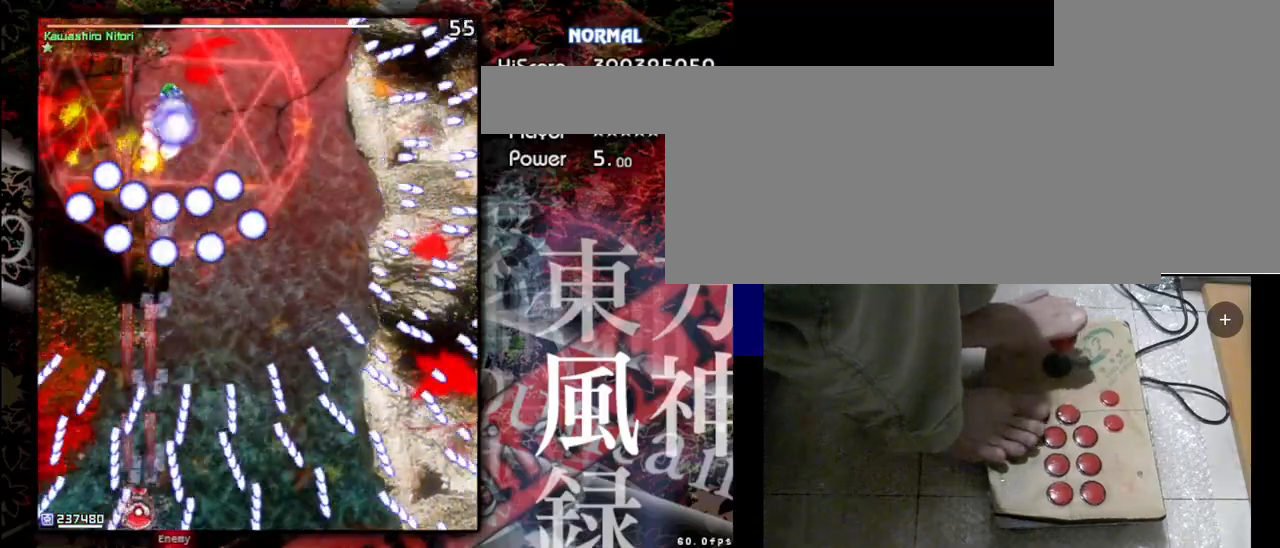
{"keys": ["shift", "z"], "events": []}
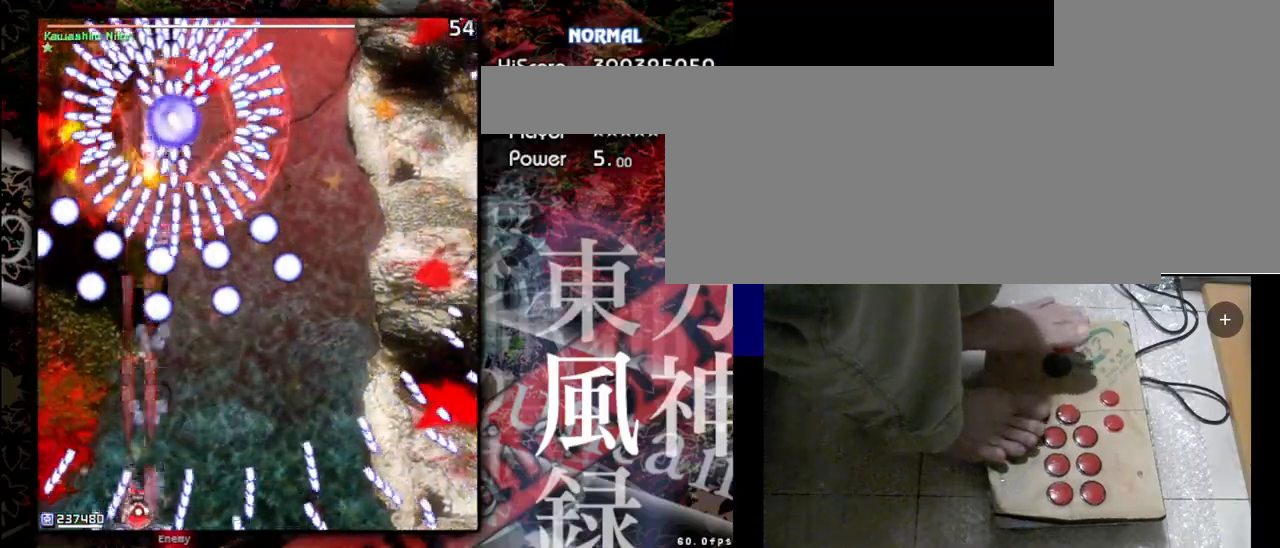
{"keys": ["right", "shift", "z"], "events": [[433, "right", "down"]]}
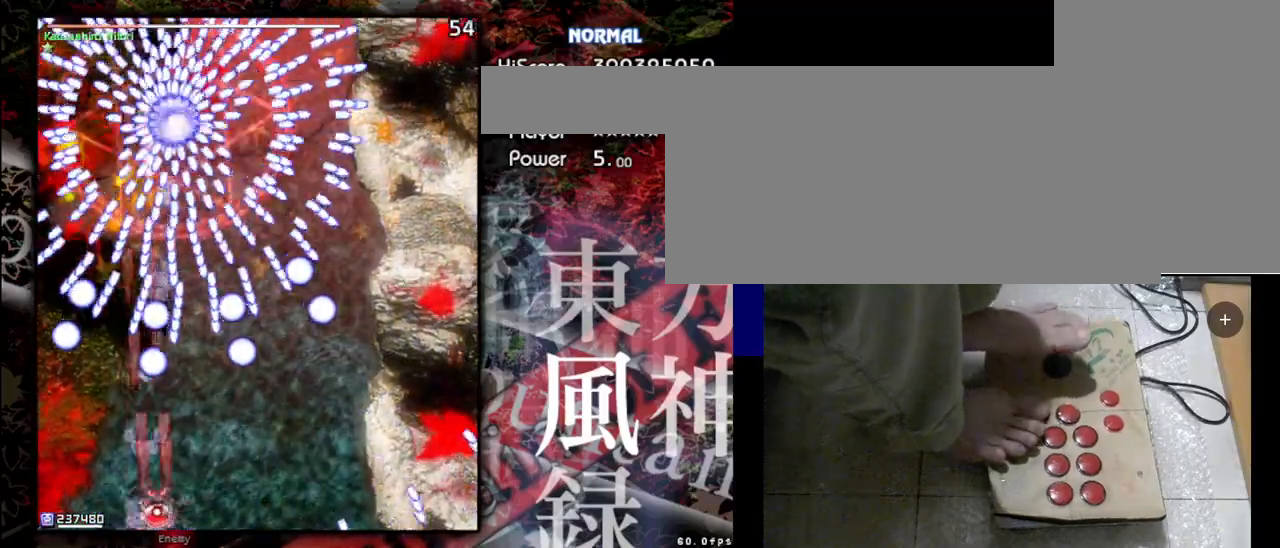
{"keys": ["shift", "z"], "events": [[167, "right", "up"]]}
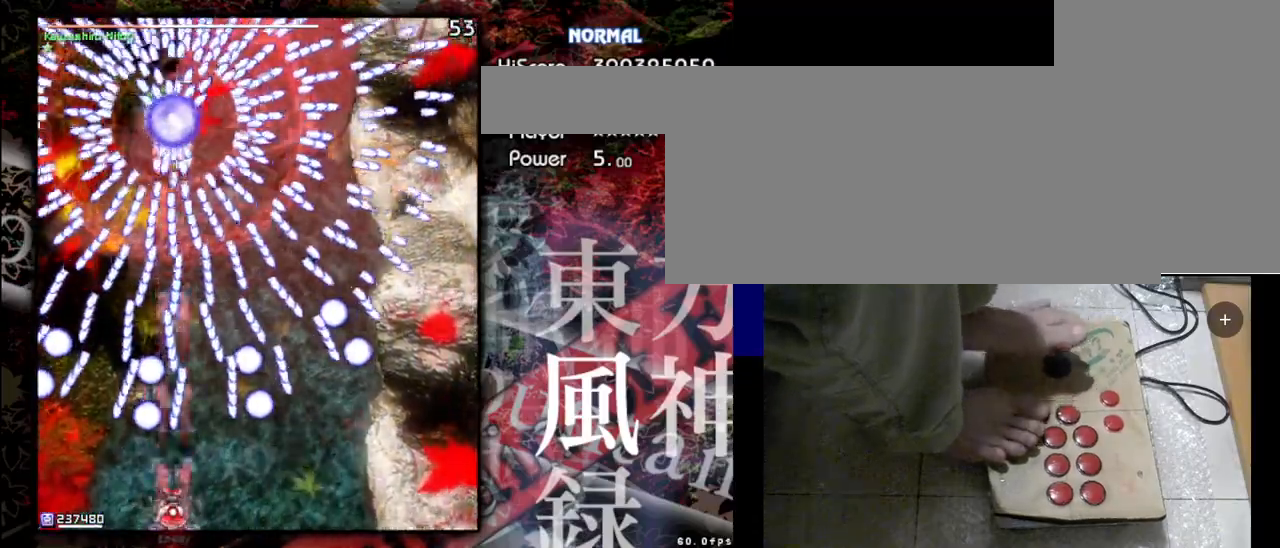
{"keys": ["shift", "z"], "events": [[100, "right", "down"], [333, "right", "up"]]}
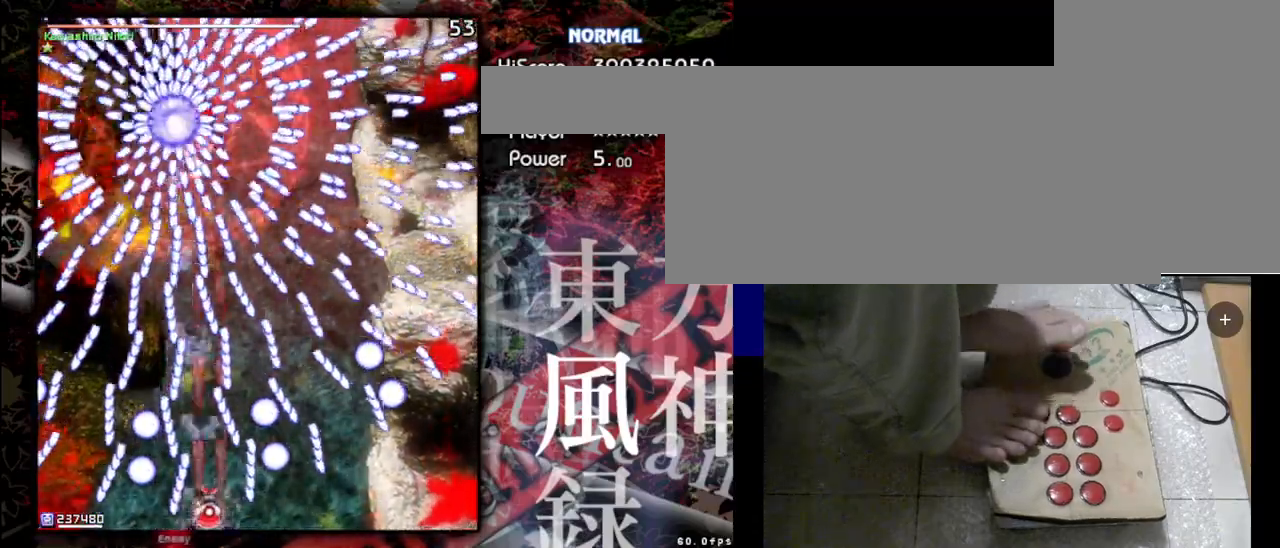
{"keys": ["shift", "z"], "events": []}
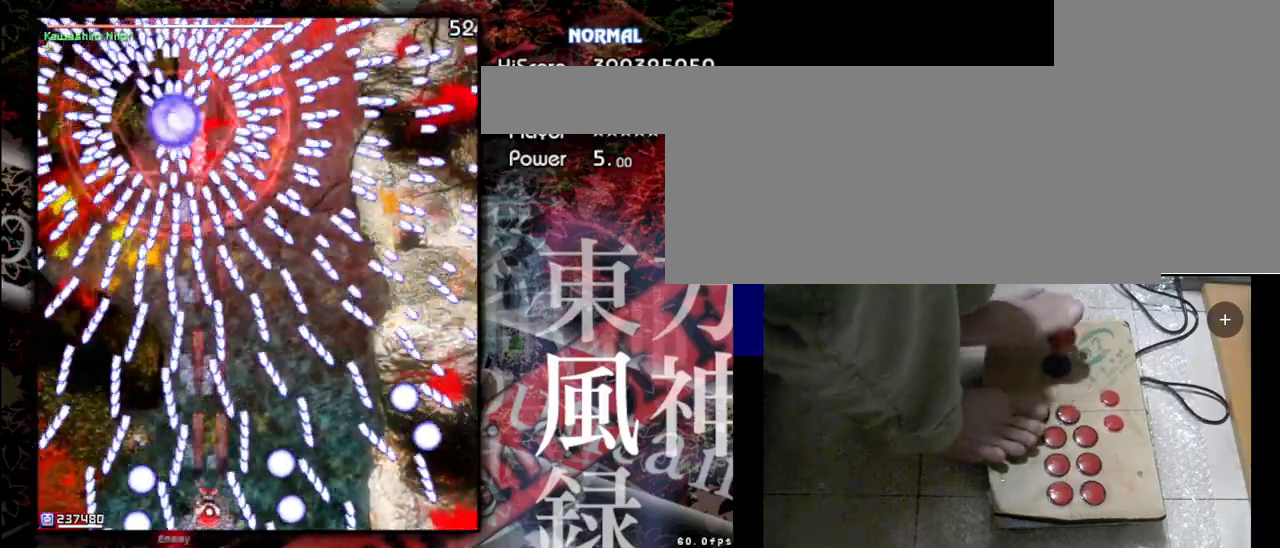
{"keys": ["shift", "z"], "events": []}
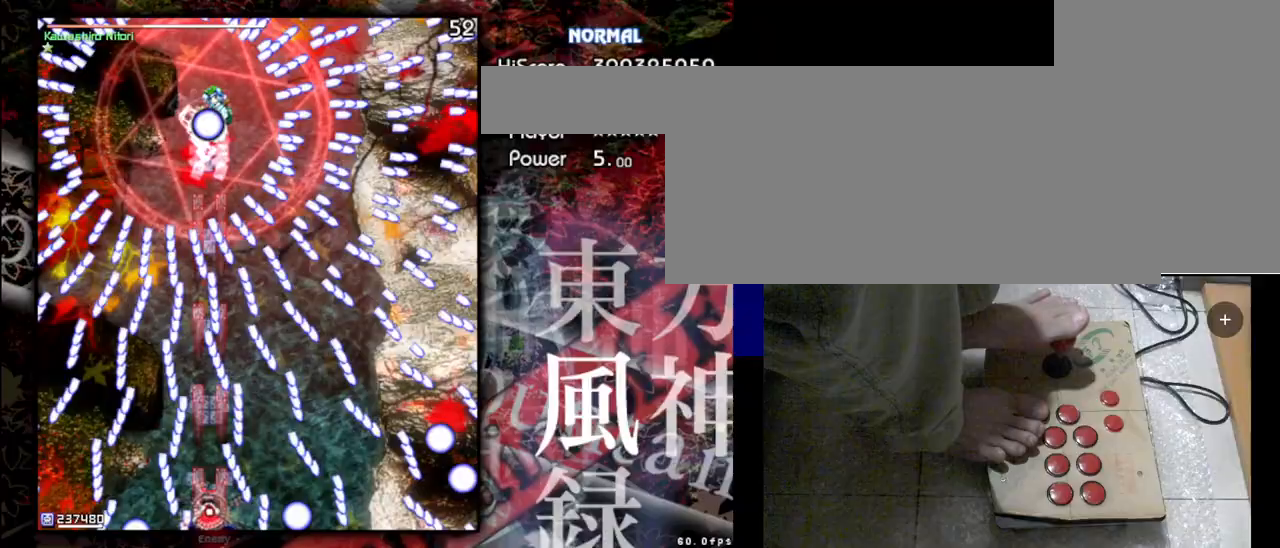
{"keys": ["shift", "z"], "events": []}
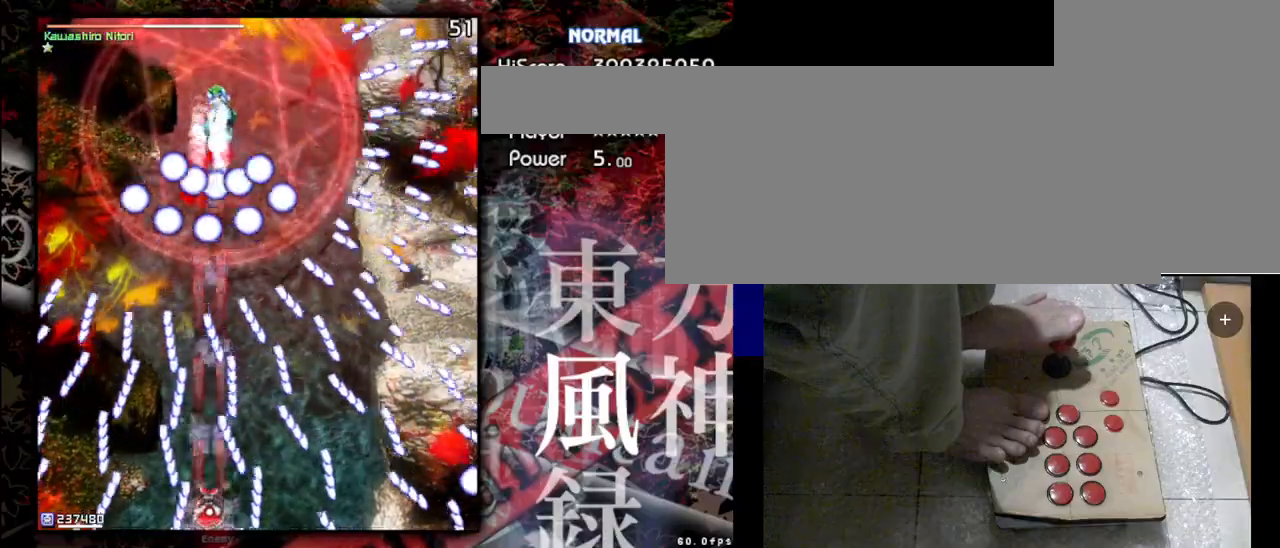
{"keys": ["shift", "z"], "events": []}
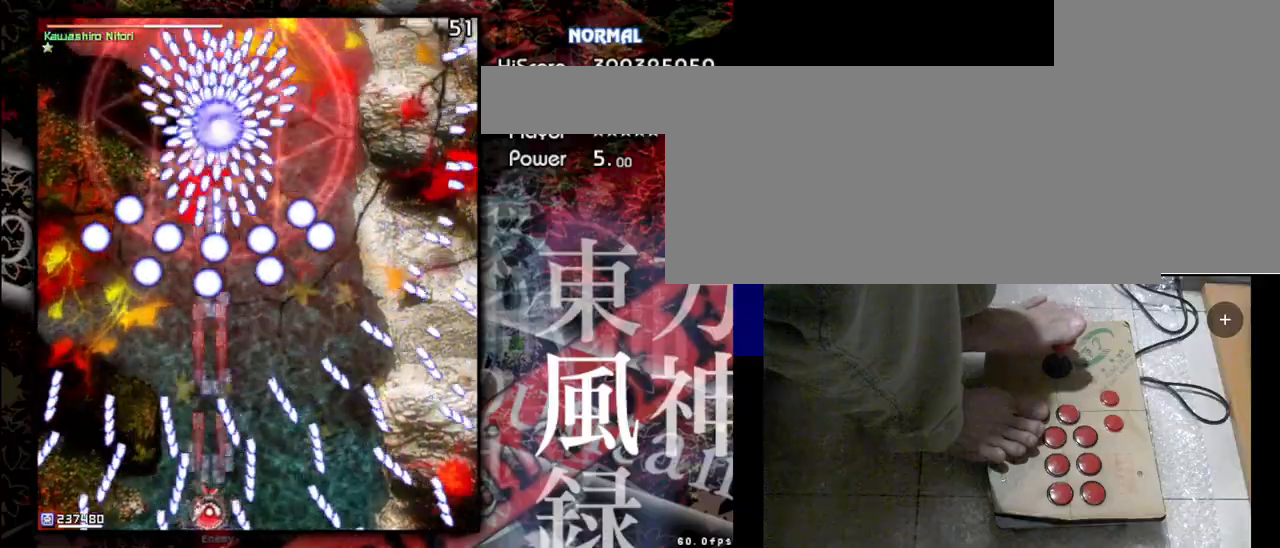
{"keys": ["shift", "z"], "events": []}
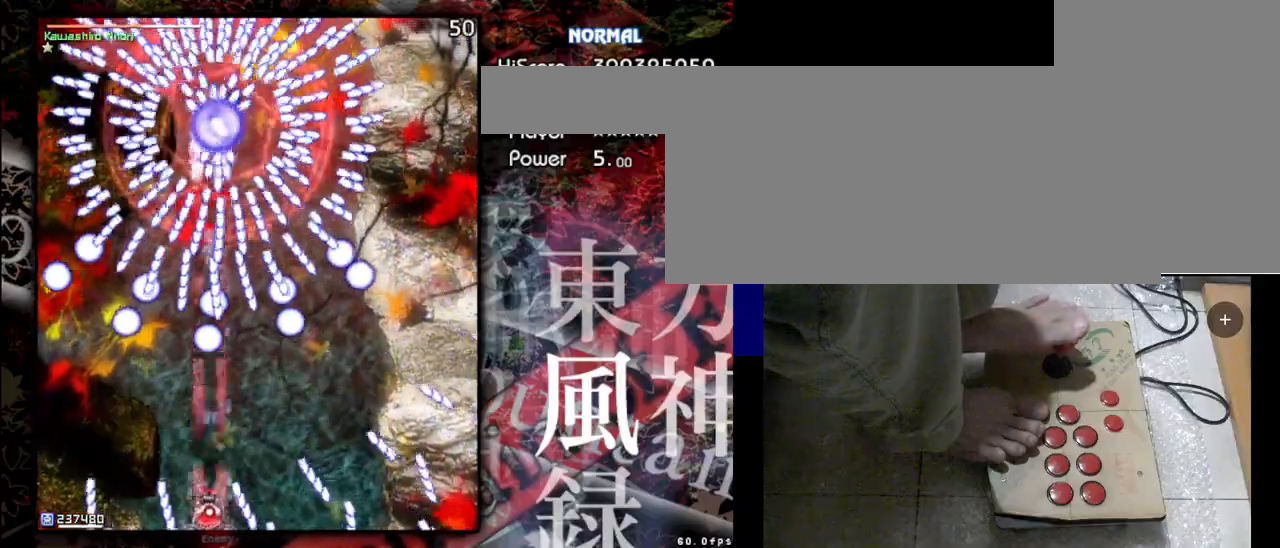
{"keys": ["right", "shift", "z"], "events": [[333, "right", "down"]]}
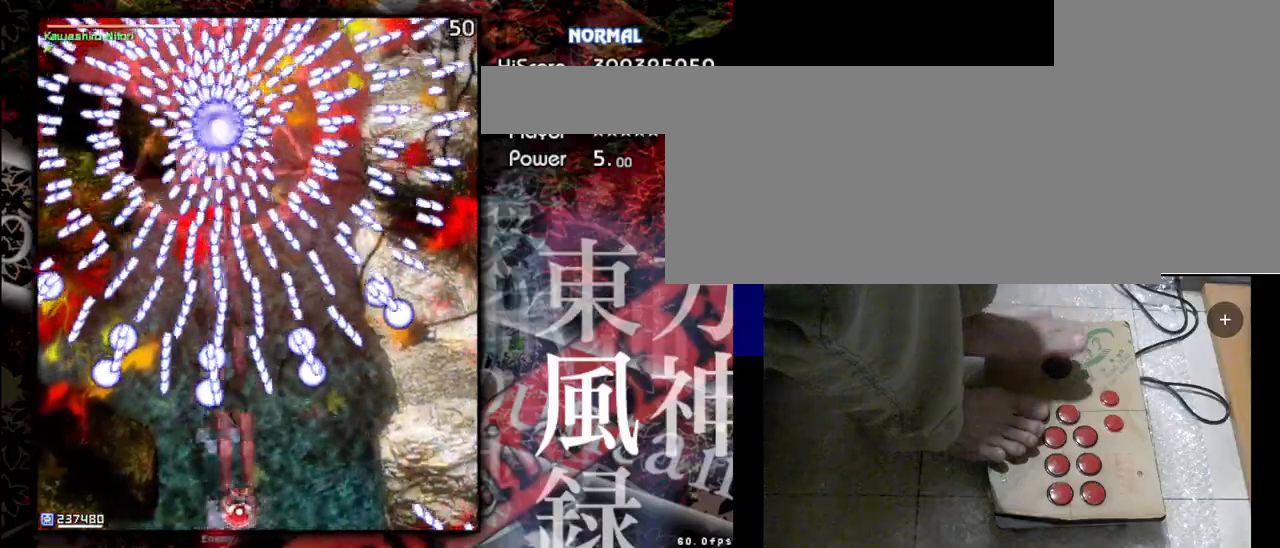
{"keys": ["shift", "z"], "events": [[133, "right", "up"]]}
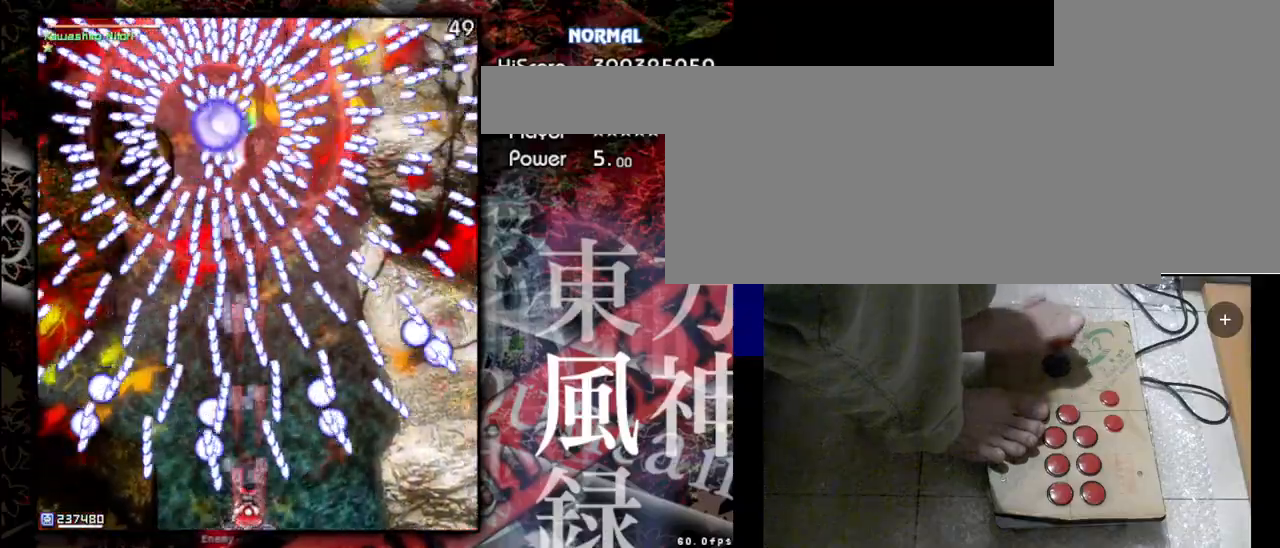
{"keys": ["shift", "z"], "events": []}
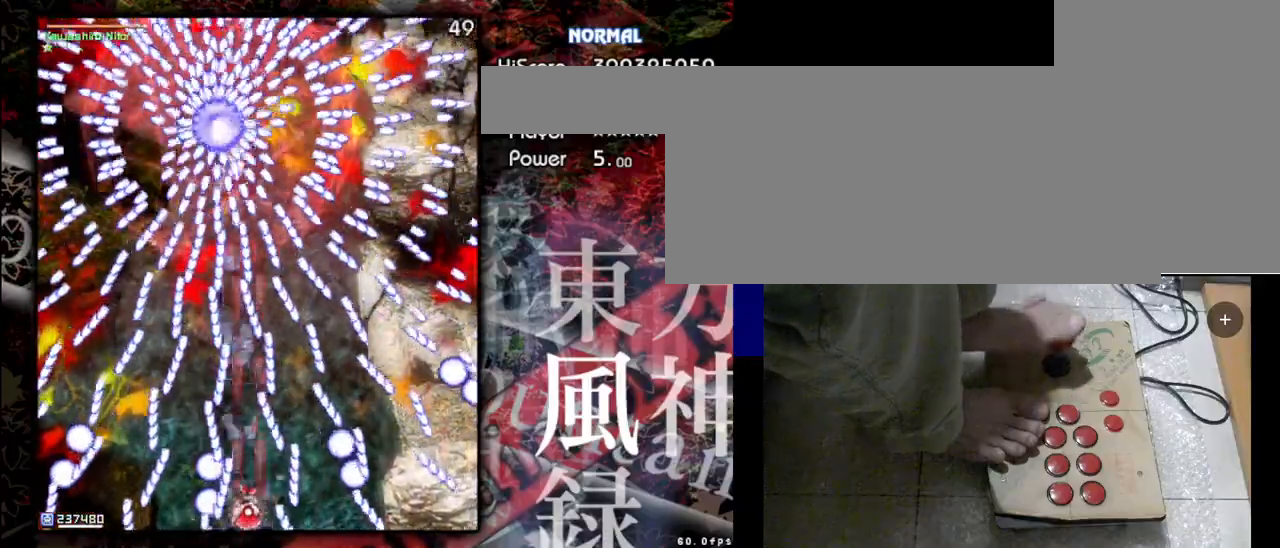
{"keys": ["shift", "z"], "events": []}